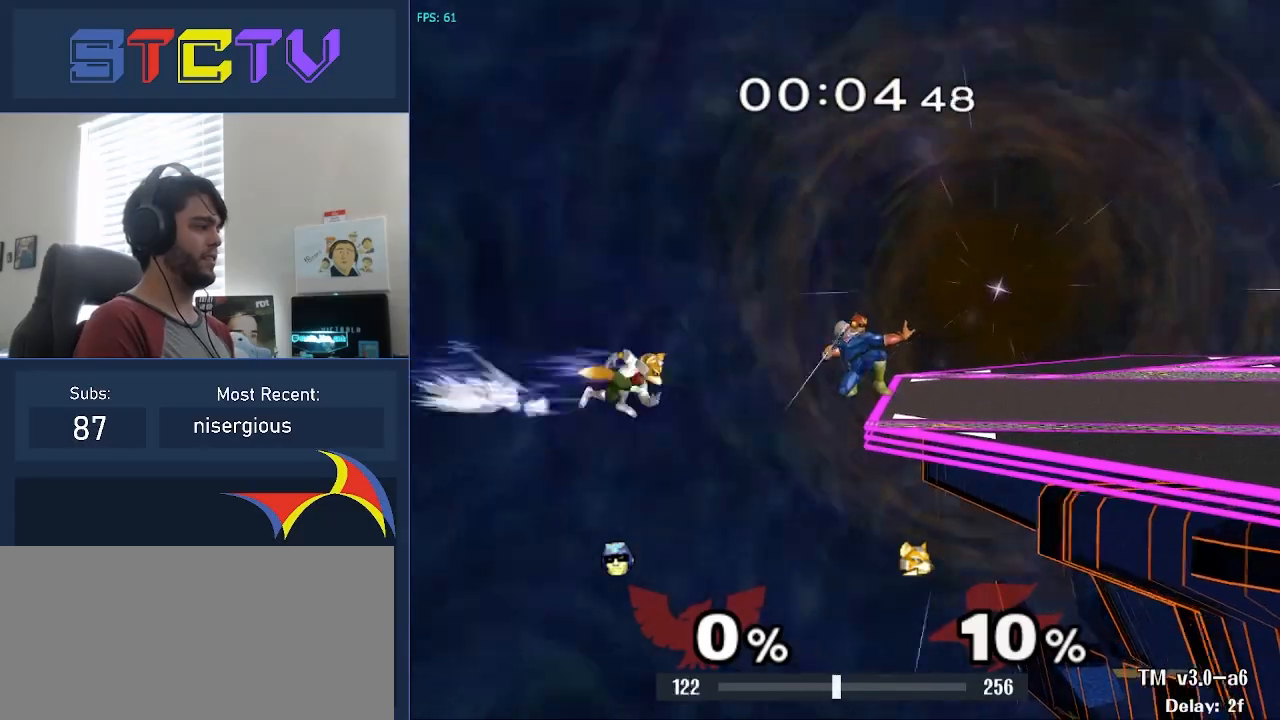
Gameplay with a controller (Nintendo layout); each line is a JSON object with the inputs held at the frame after it. "events" lists button and stick changes between this image and that frame as [ms after this image, input, new state], when the widget could be followed in between. Not read: L2 L3 R2 R3.
{"buttons": ["A"], "left_stick": "center", "right_stick": "center", "events": [[217, "right_stick", "center"], [267, "left_stick", "up-left"], [350, "Y", "down"], [383, "A", "down"], [400, "Y", "up"], [500, "left_stick", "center"]]}
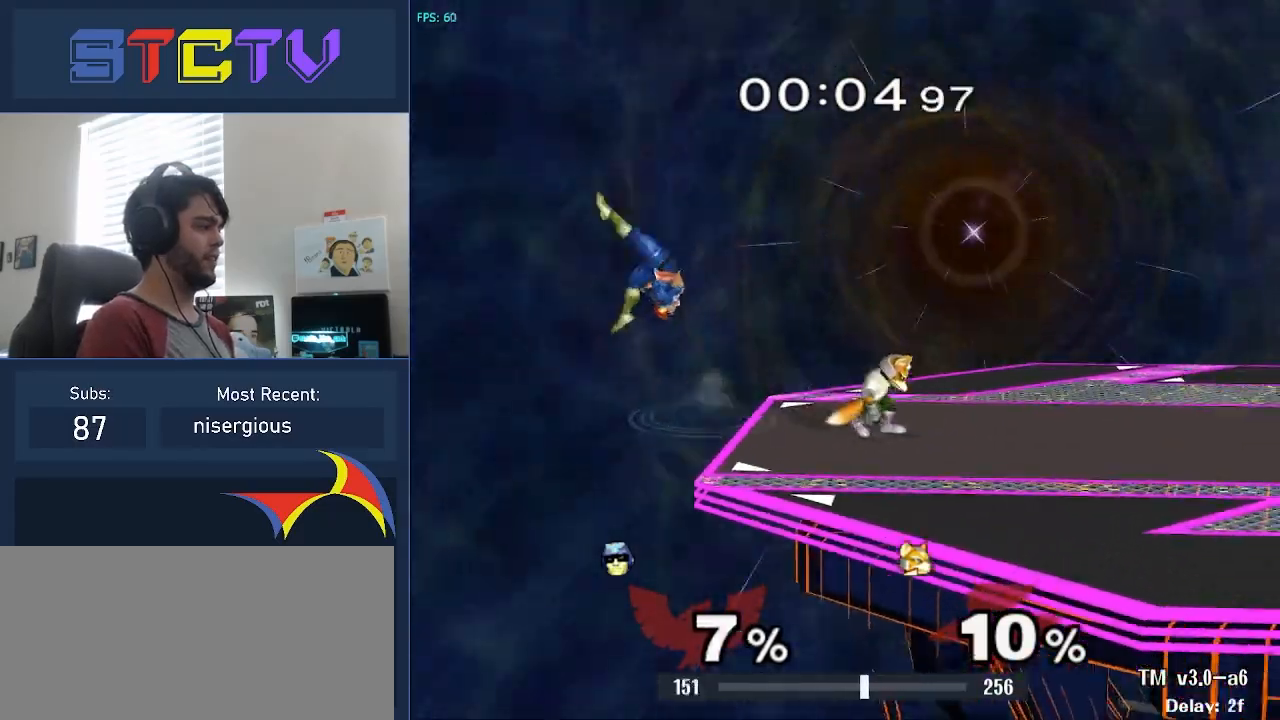
{"buttons": [], "left_stick": "center", "right_stick": "center", "events": [[183, "A", "up"]]}
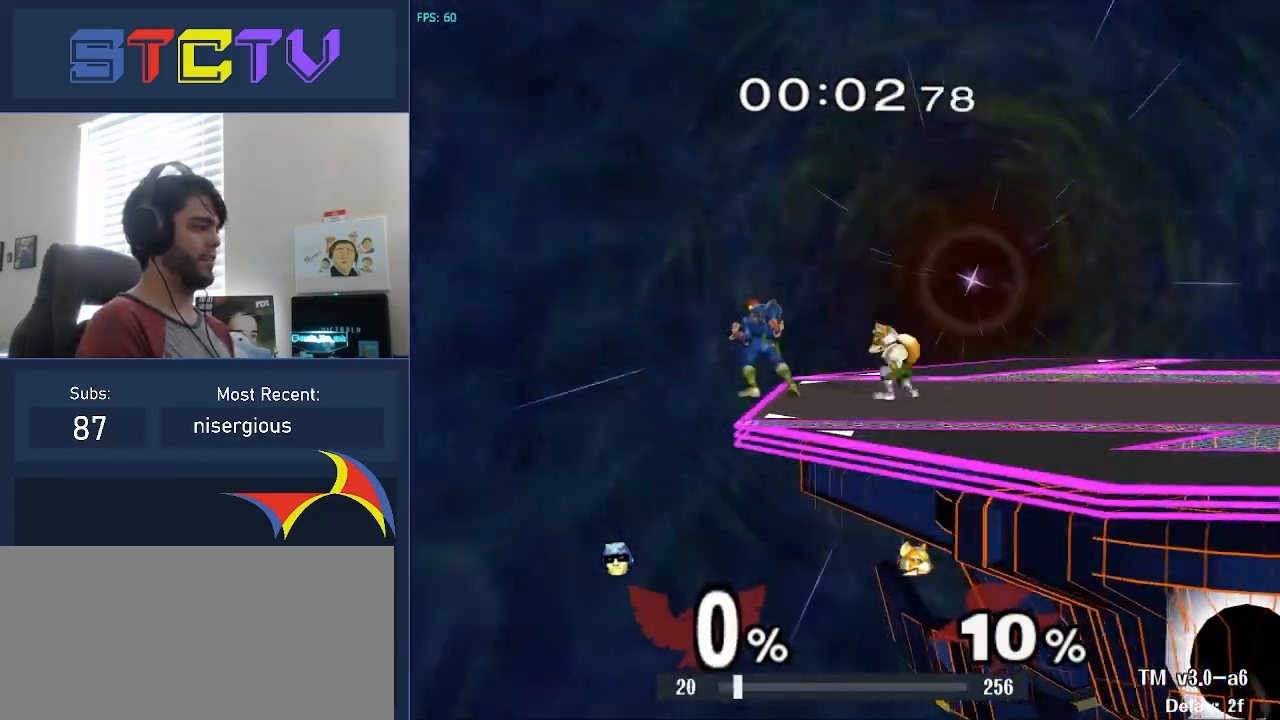
{"buttons": [], "left_stick": "center", "right_stick": "center", "events": []}
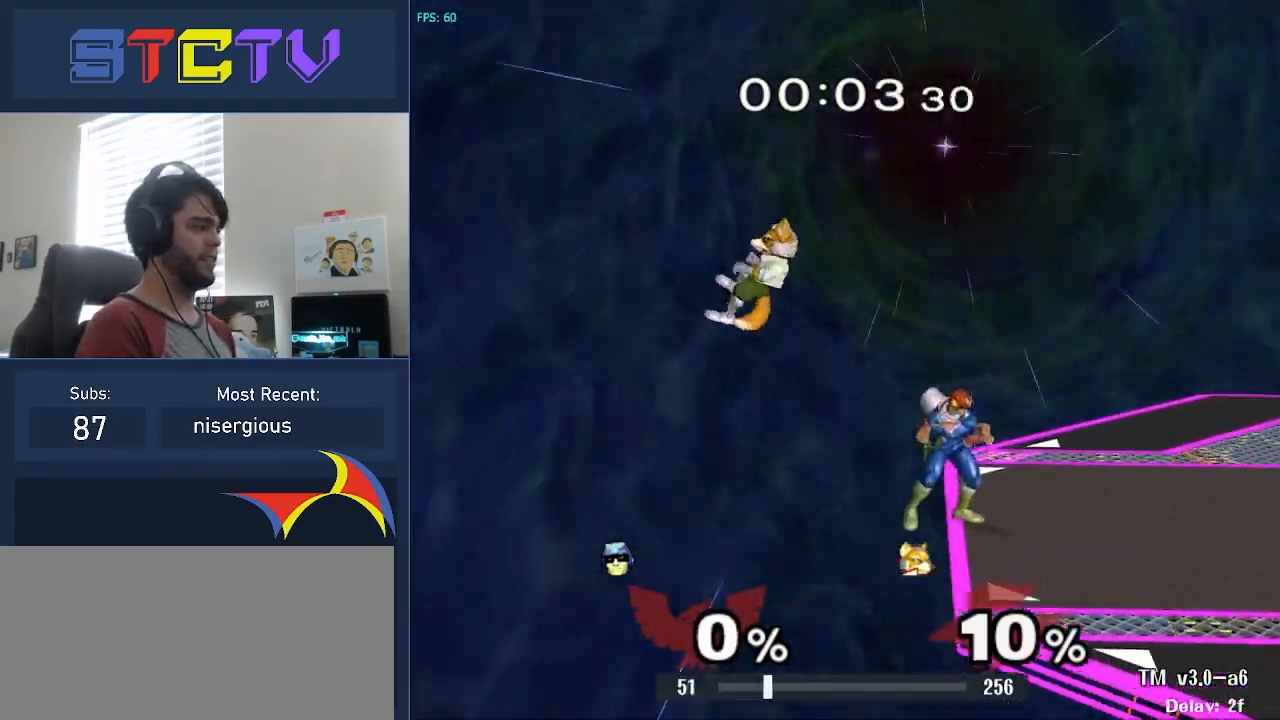
{"buttons": [], "left_stick": "center", "right_stick": "down-left", "events": [[400, "B", "down"], [500, "B", "up"], [500, "right_stick", "down-left"]]}
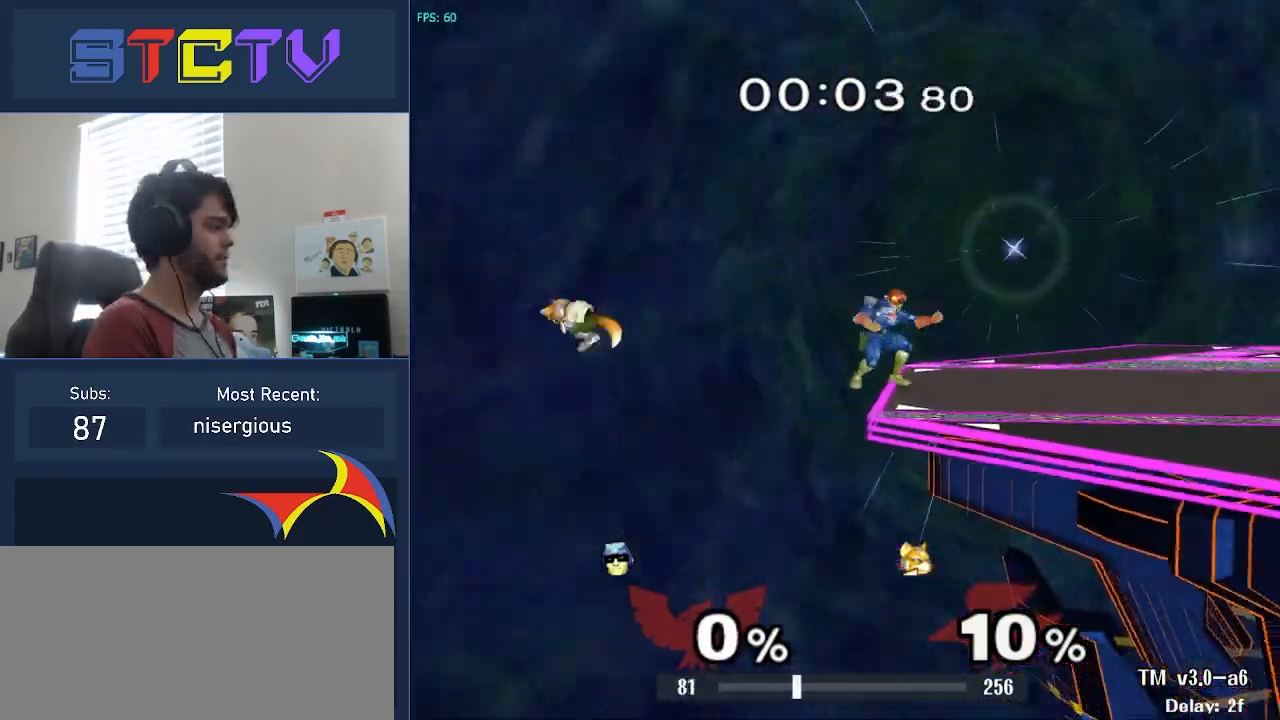
{"buttons": [], "left_stick": "left", "right_stick": "down", "events": [[17, "right_stick", "down"], [117, "left_stick", "left"]]}
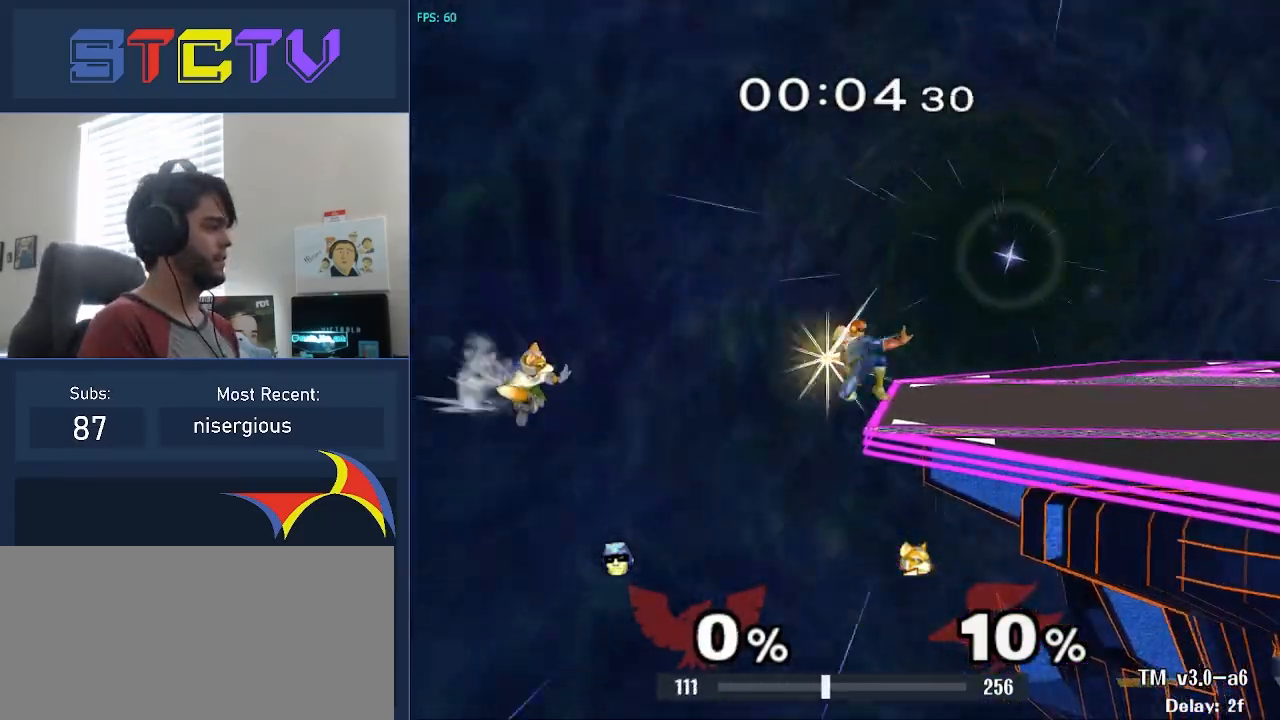
{"buttons": ["A"], "left_stick": "up-left", "right_stick": "center", "events": [[367, "right_stick", "center"], [433, "left_stick", "up-left"], [450, "Y", "down"], [483, "A", "down"], [500, "Y", "up"]]}
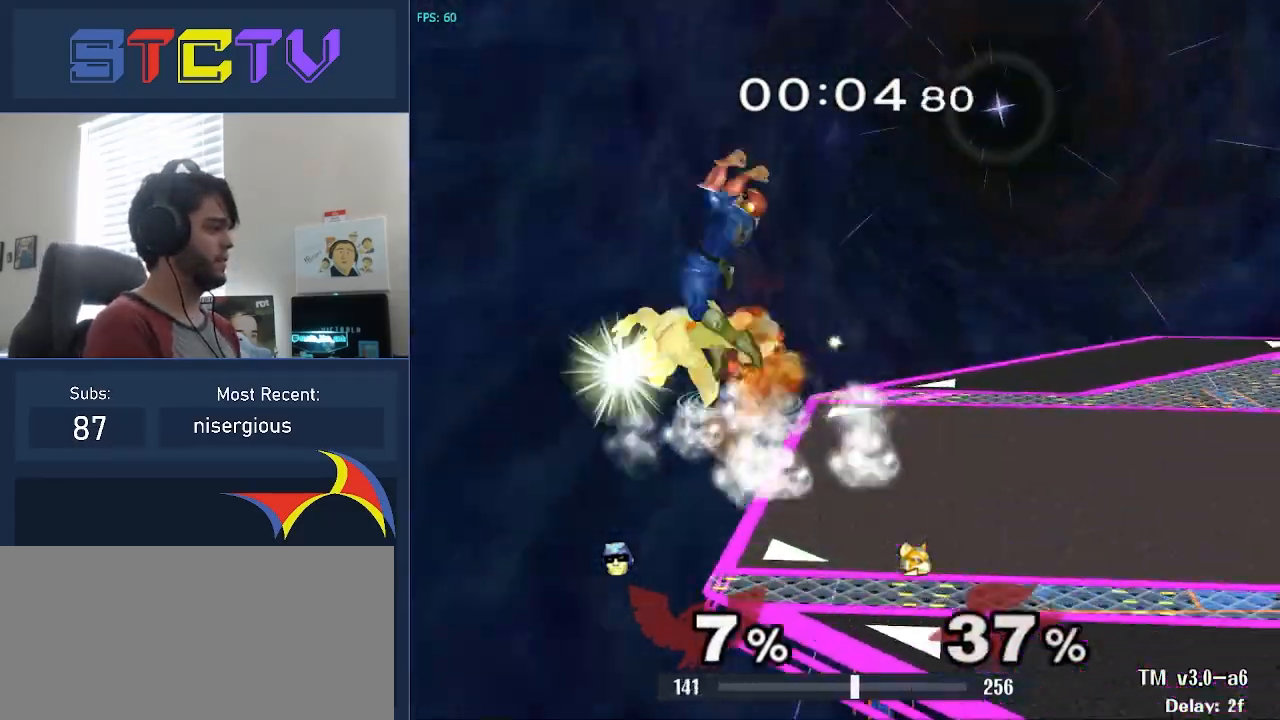
{"buttons": [], "left_stick": "left", "right_stick": "center", "events": [[350, "A", "up"], [400, "left_stick", "left"]]}
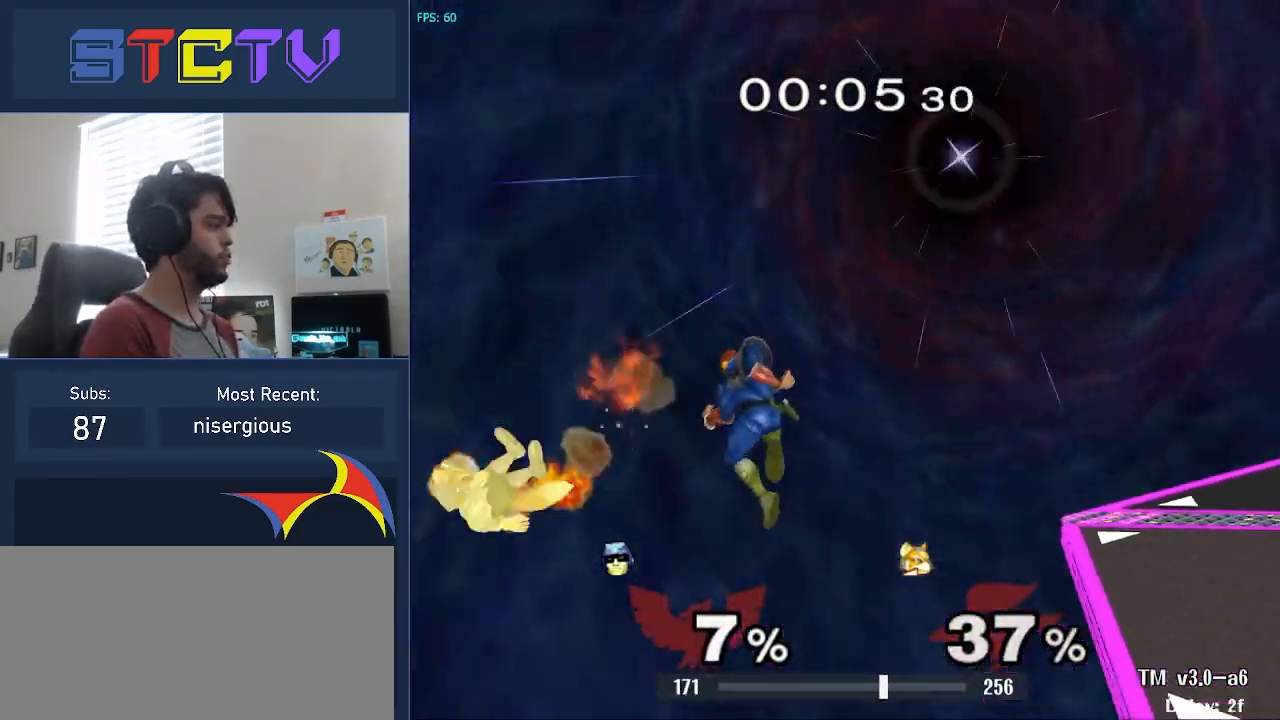
{"buttons": [], "left_stick": "center", "right_stick": "center", "events": [[83, "right_stick", "left"], [133, "left_stick", "center"], [133, "right_stick", "center"]]}
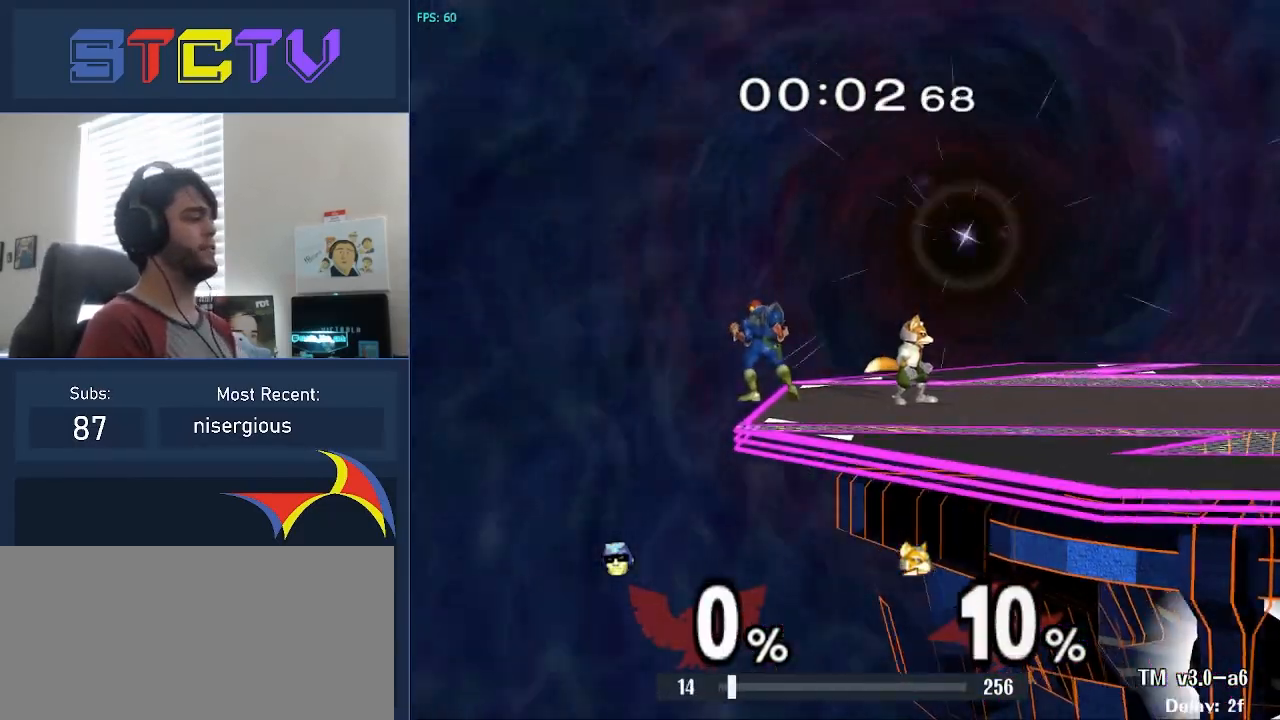
{"buttons": [], "left_stick": "center", "right_stick": "center", "events": [[133, "left_stick", "right"], [183, "left_stick", "center"]]}
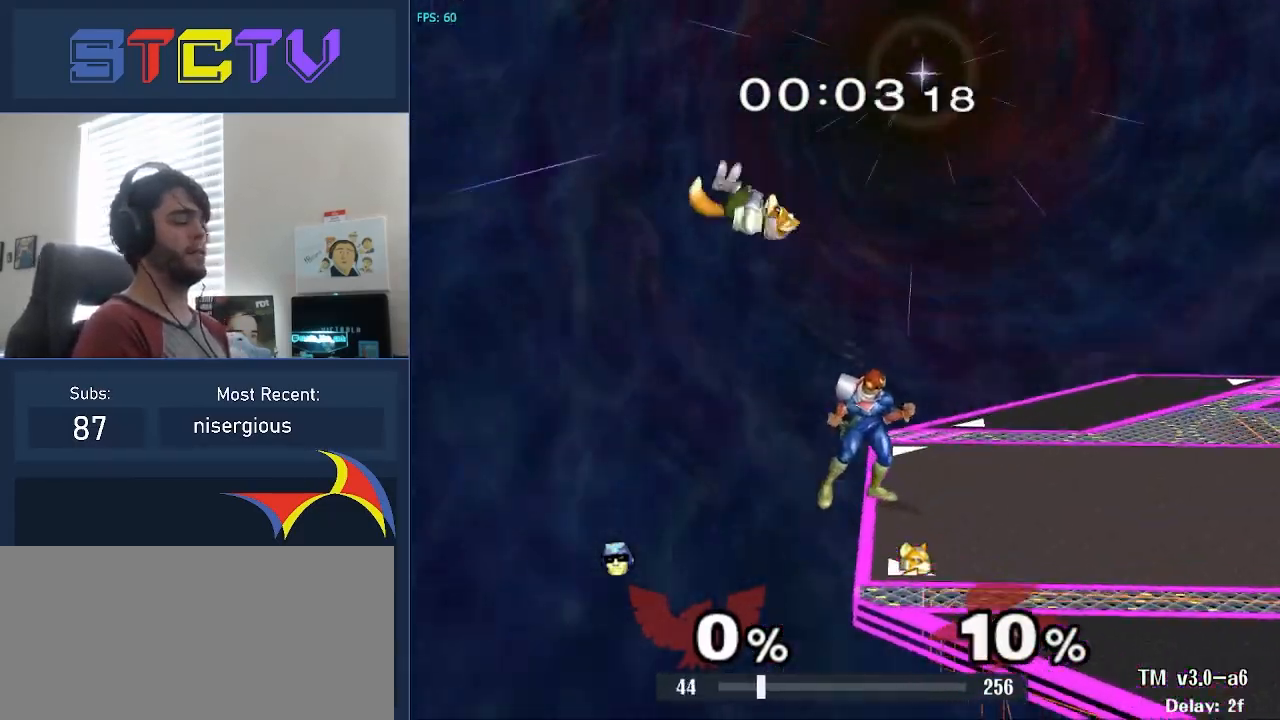
{"buttons": [], "left_stick": "center", "right_stick": "center", "events": []}
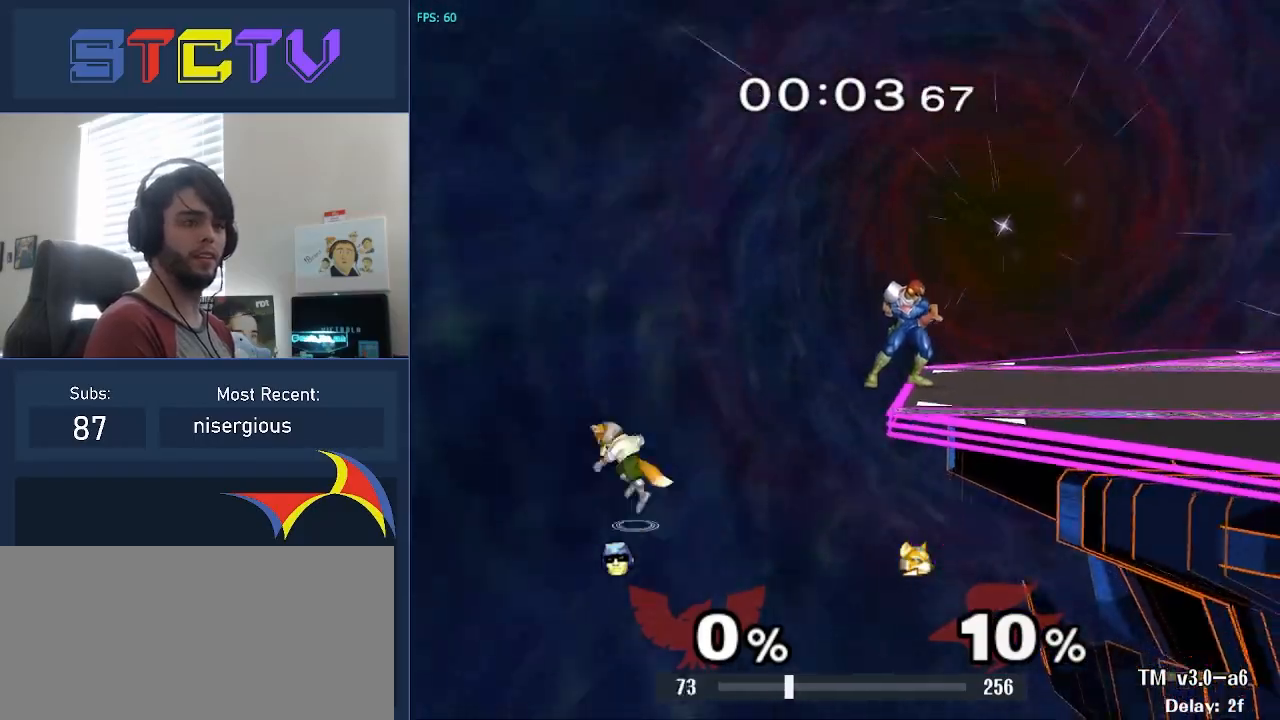
{"buttons": [], "left_stick": "left", "right_stick": "down", "events": [[17, "B", "down"], [100, "B", "up"], [117, "right_stick", "down"], [300, "left_stick", "left"]]}
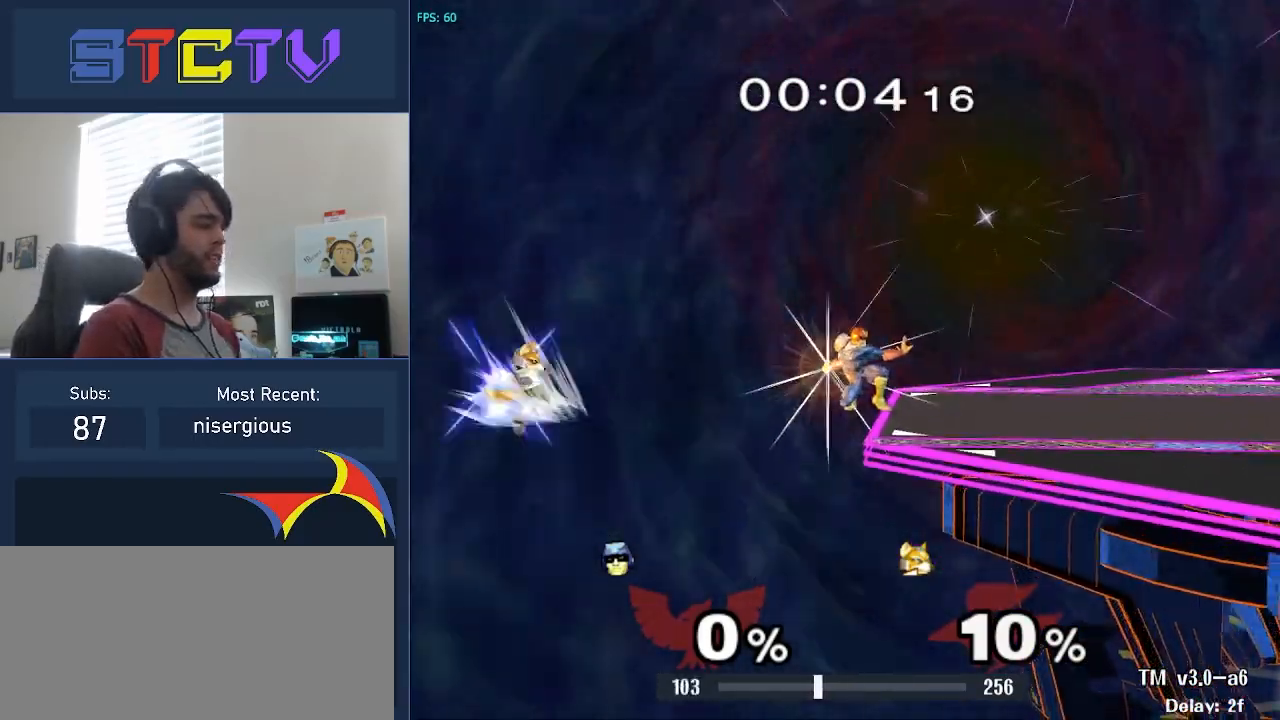
{"buttons": [], "left_stick": "up-left", "right_stick": "center", "events": [[433, "right_stick", "center"], [500, "left_stick", "up-left"]]}
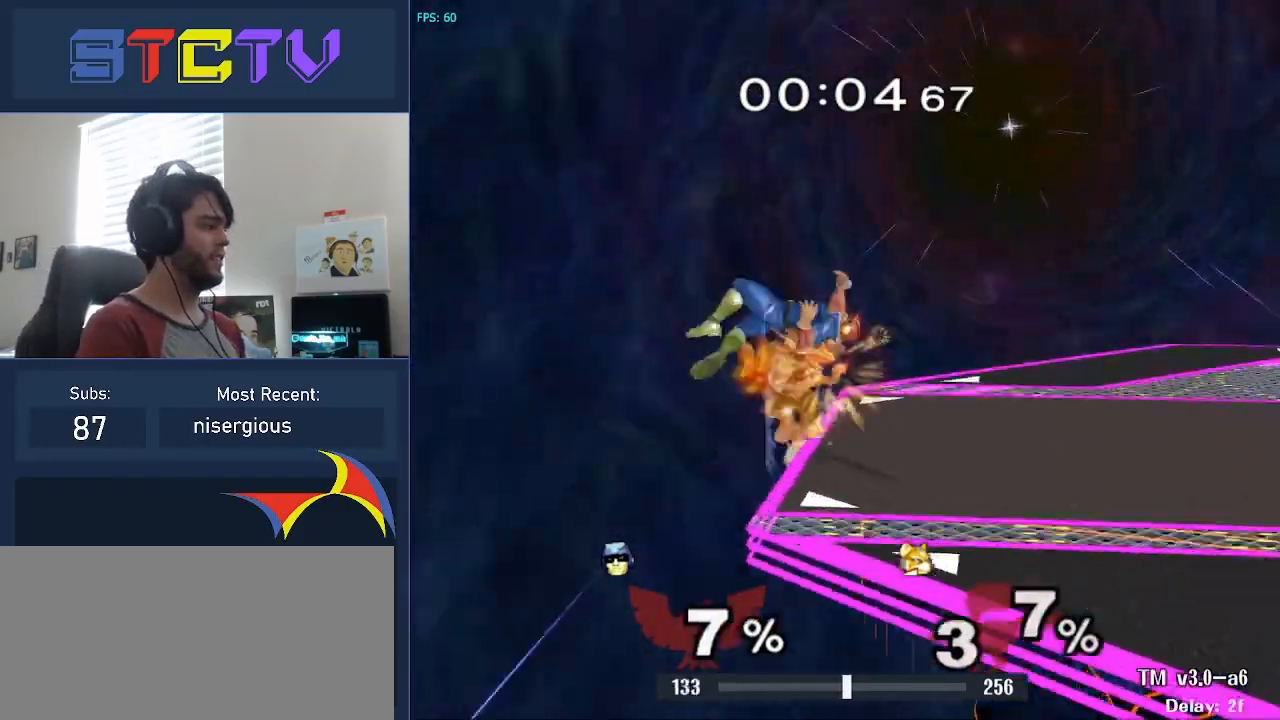
{"buttons": [], "left_stick": "center", "right_stick": "center", "events": [[17, "Y", "down"], [50, "A", "down"], [67, "Y", "up"], [167, "left_stick", "left"], [383, "left_stick", "center"], [467, "A", "up"]]}
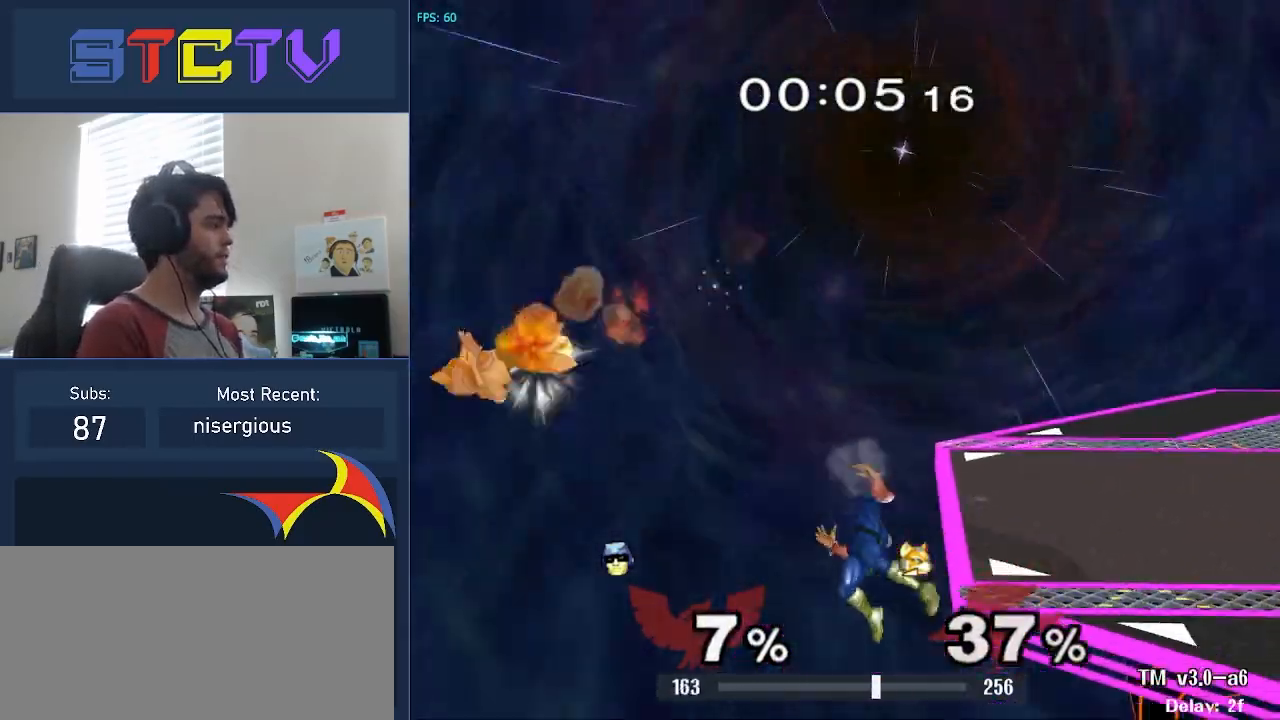
{"buttons": [], "left_stick": "center", "right_stick": "center", "events": []}
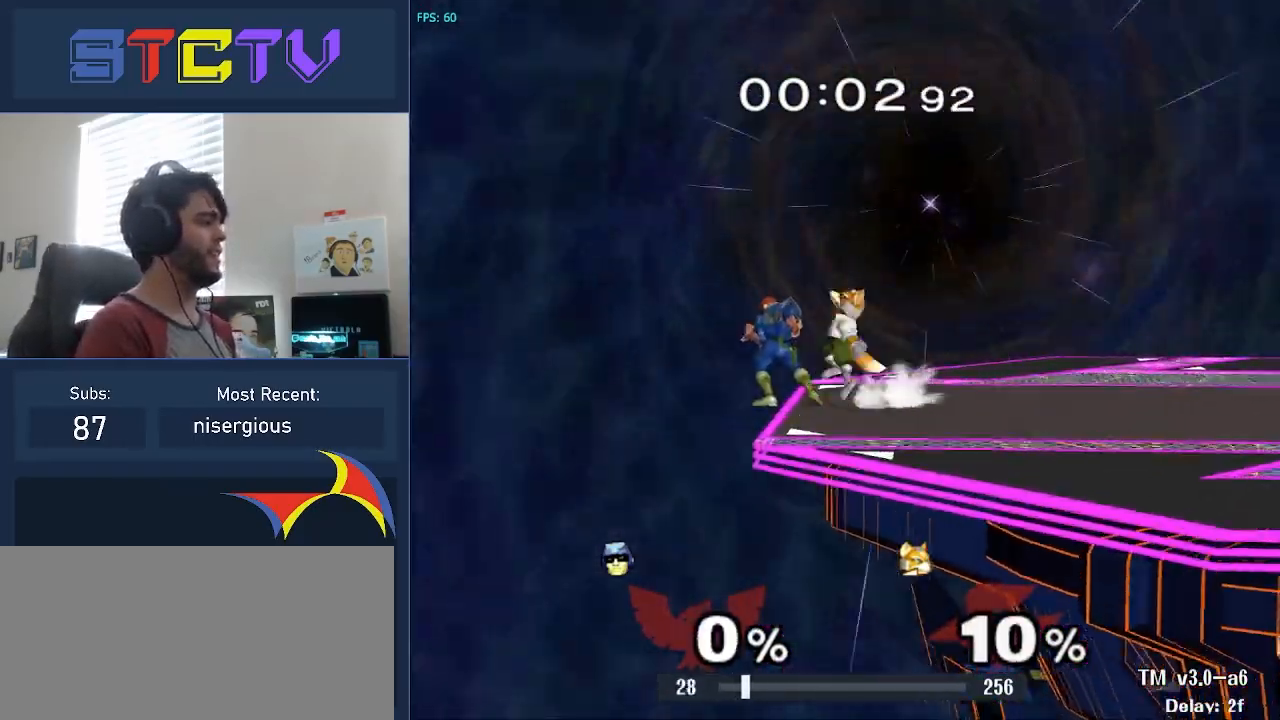
{"buttons": [], "left_stick": "center", "right_stick": "center", "events": []}
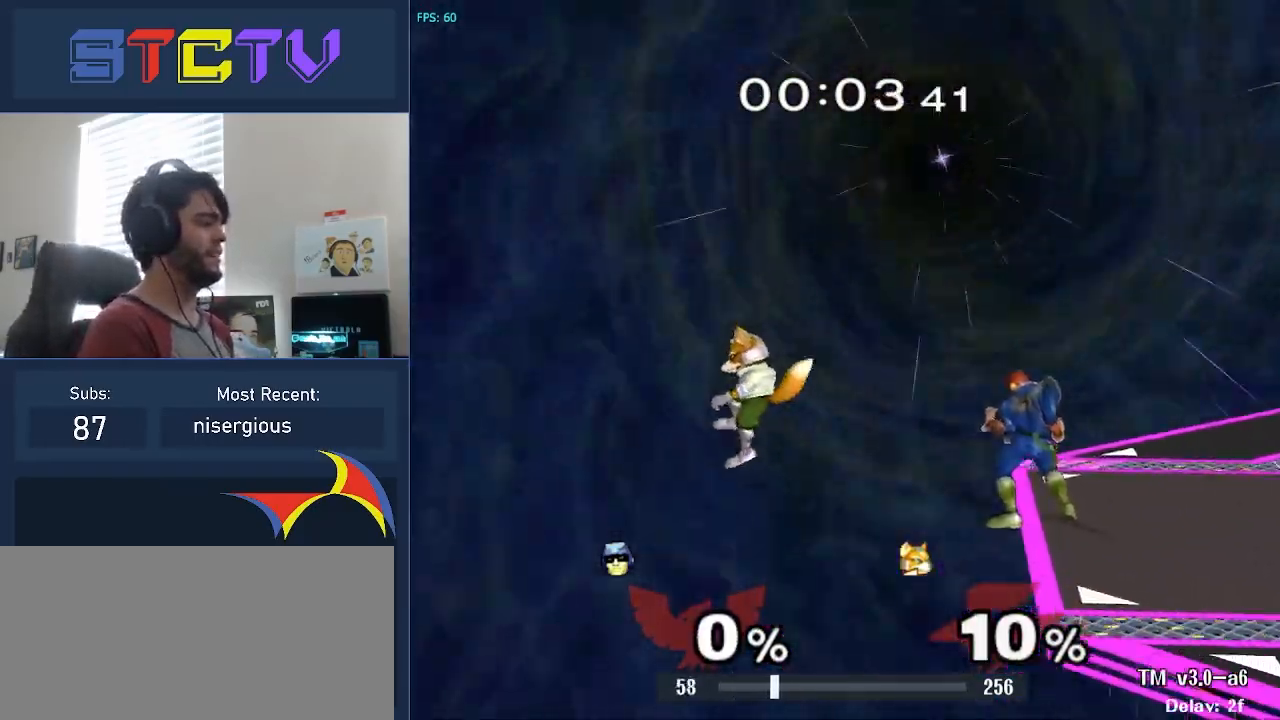
{"buttons": [], "left_stick": "center", "right_stick": "center", "events": []}